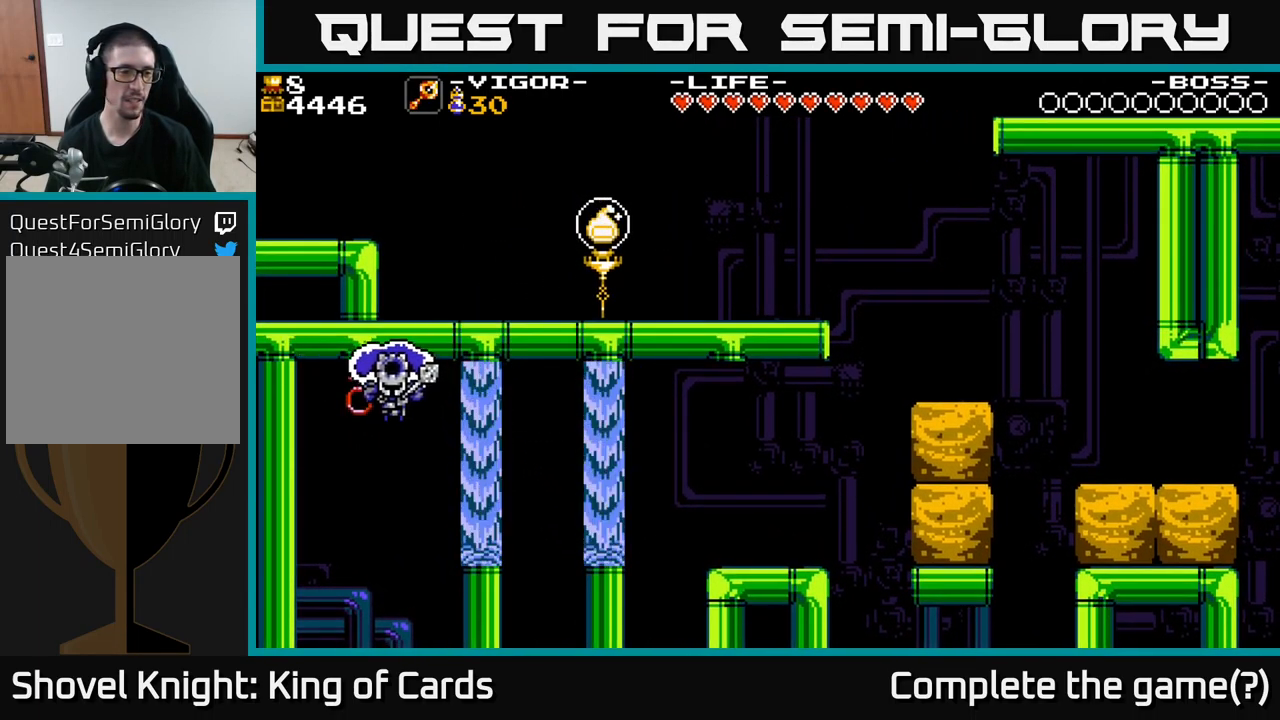
Gameplay with a controller (Xbox layout); each line is a JSON object with the inputs held at the frame after it. "events" lists button and stick changes between this image and that frame as [ms after this image, input, new state], when the widget could be followed in between. Not read: left_stick.
{"buttons": [], "right_stick": "center", "events": []}
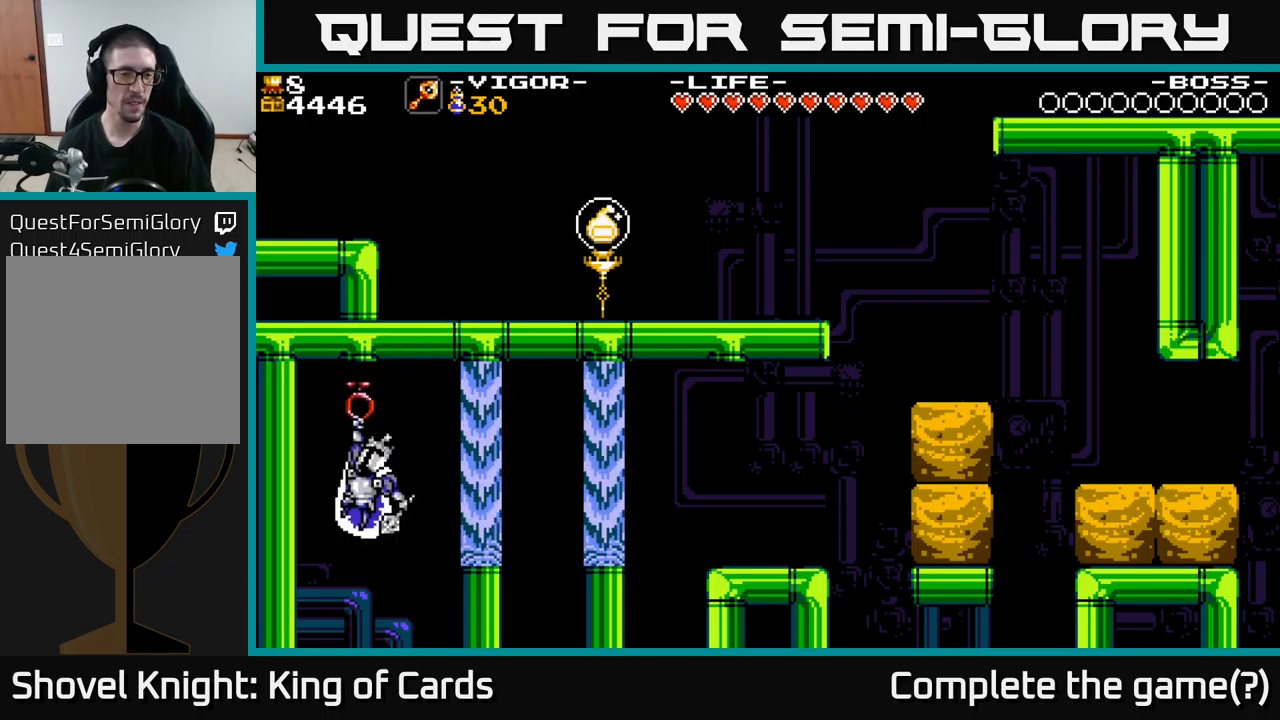
{"buttons": [], "right_stick": "center", "events": []}
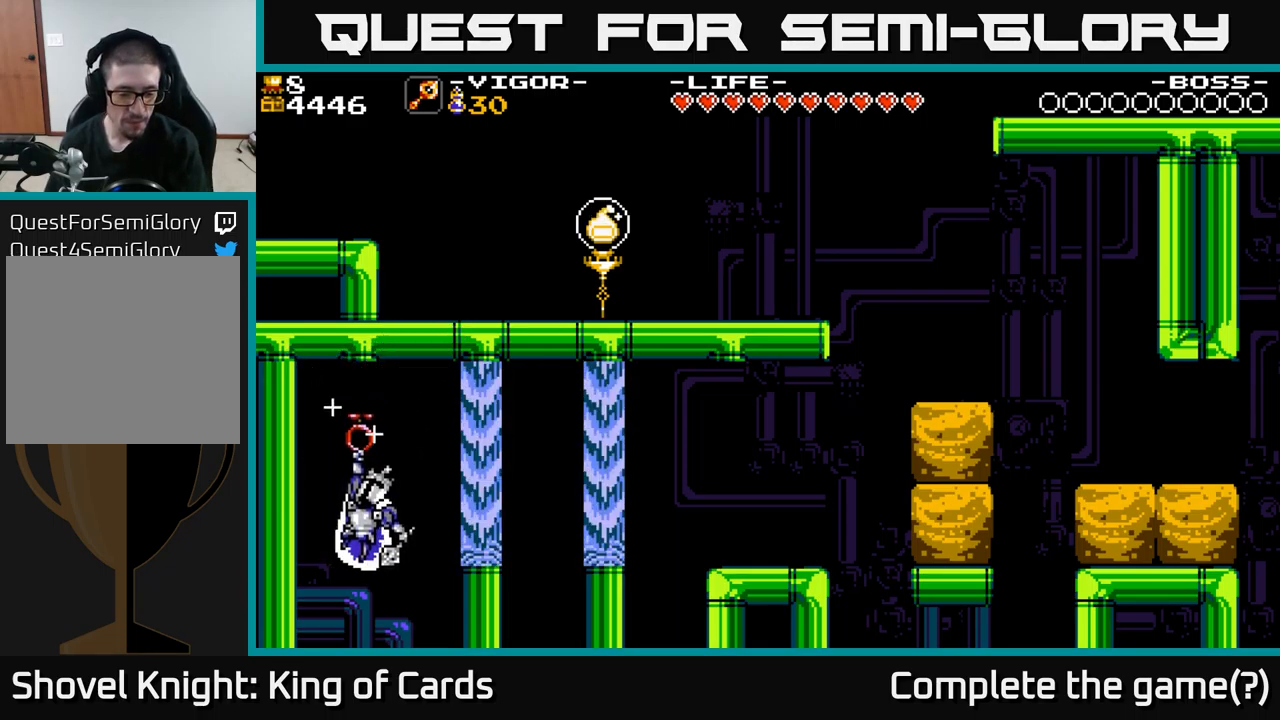
{"buttons": [], "right_stick": "center", "events": []}
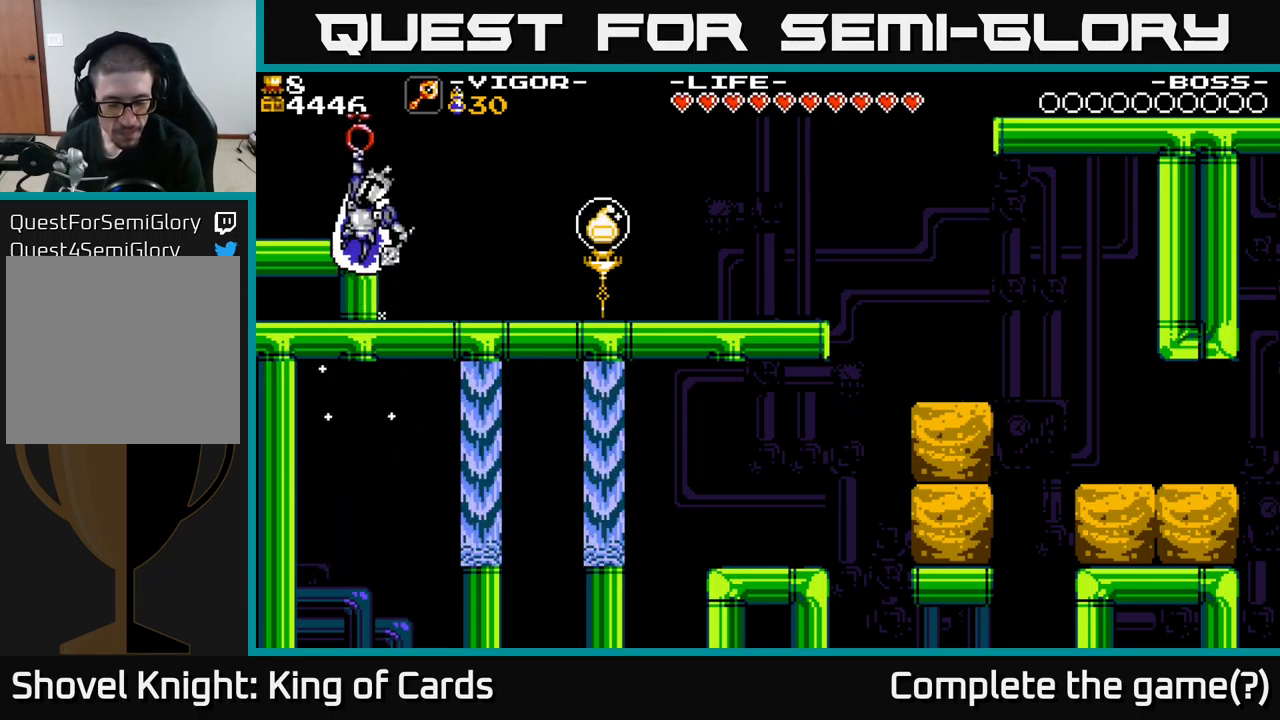
{"buttons": [], "right_stick": "center", "events": []}
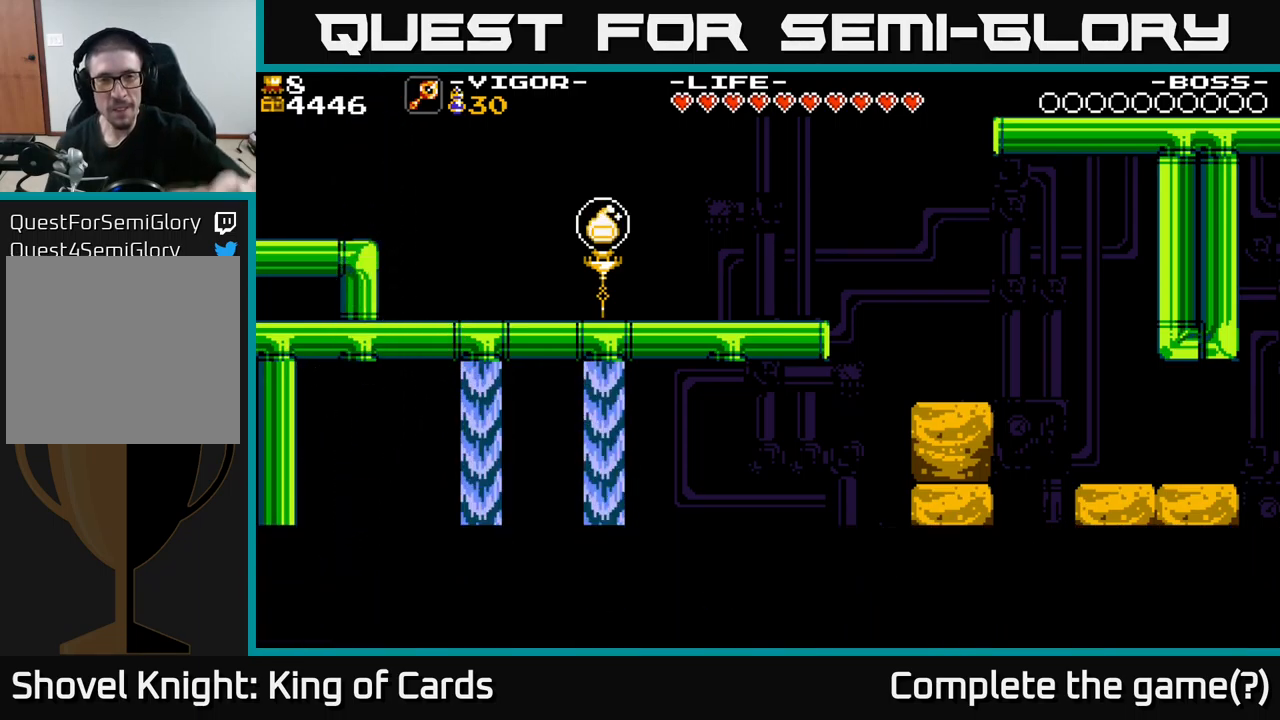
{"buttons": [], "right_stick": "center", "events": []}
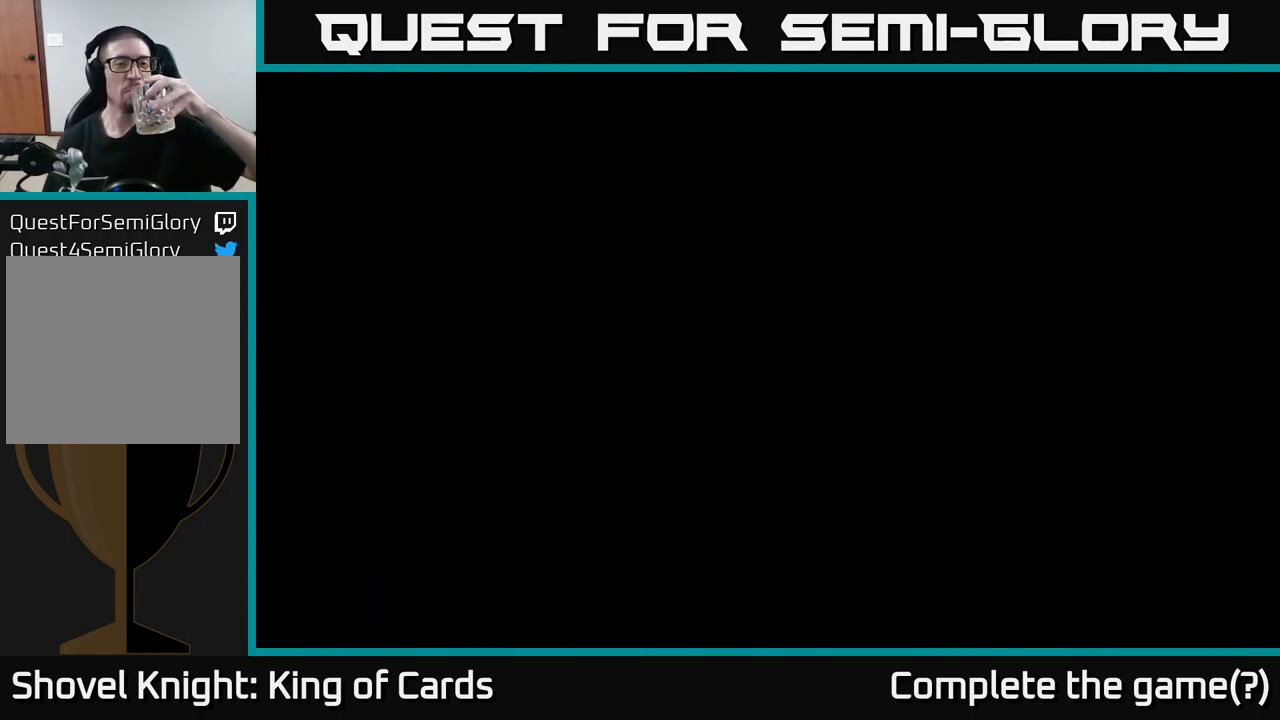
{"buttons": [], "right_stick": "center", "events": []}
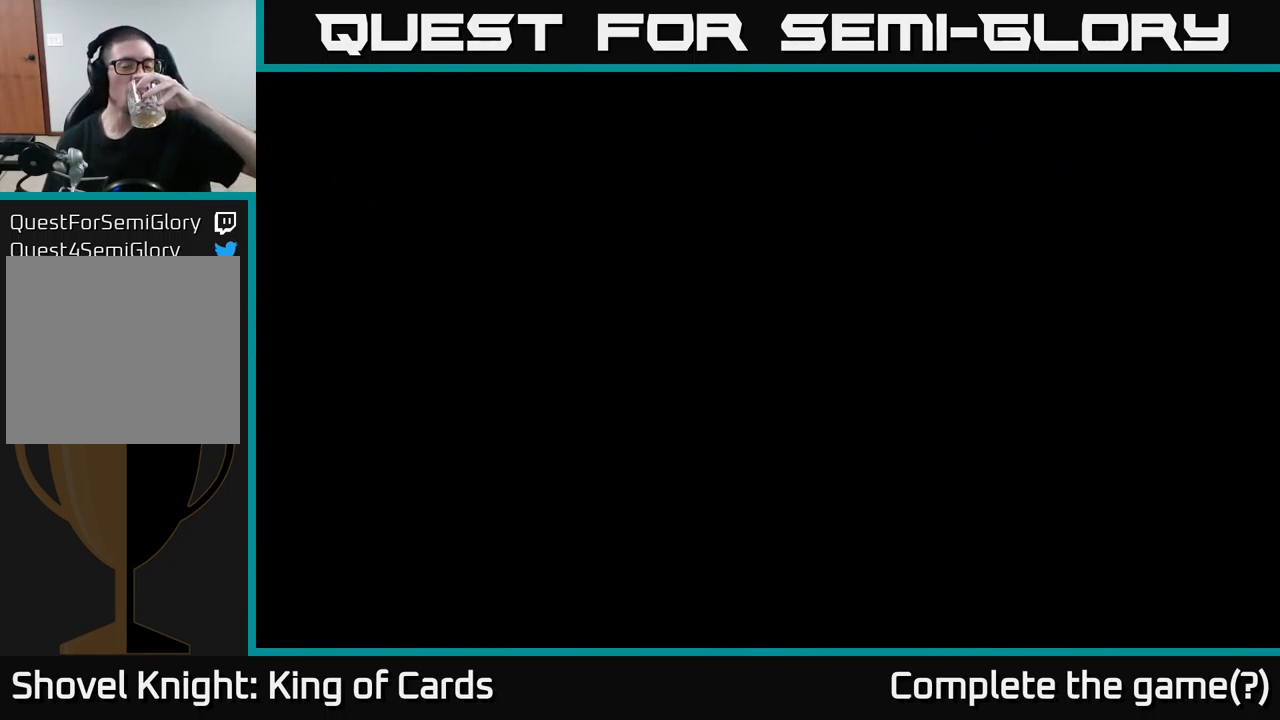
{"buttons": [], "right_stick": "center", "events": []}
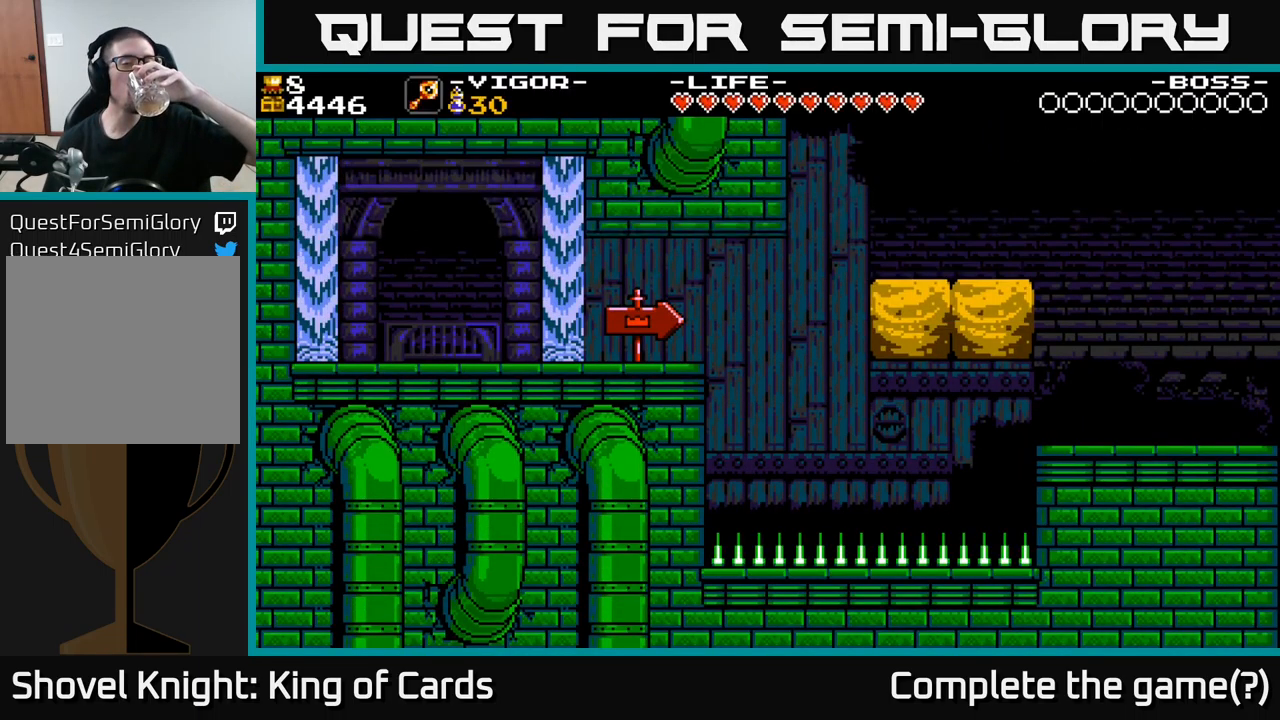
{"buttons": [], "right_stick": "center", "events": []}
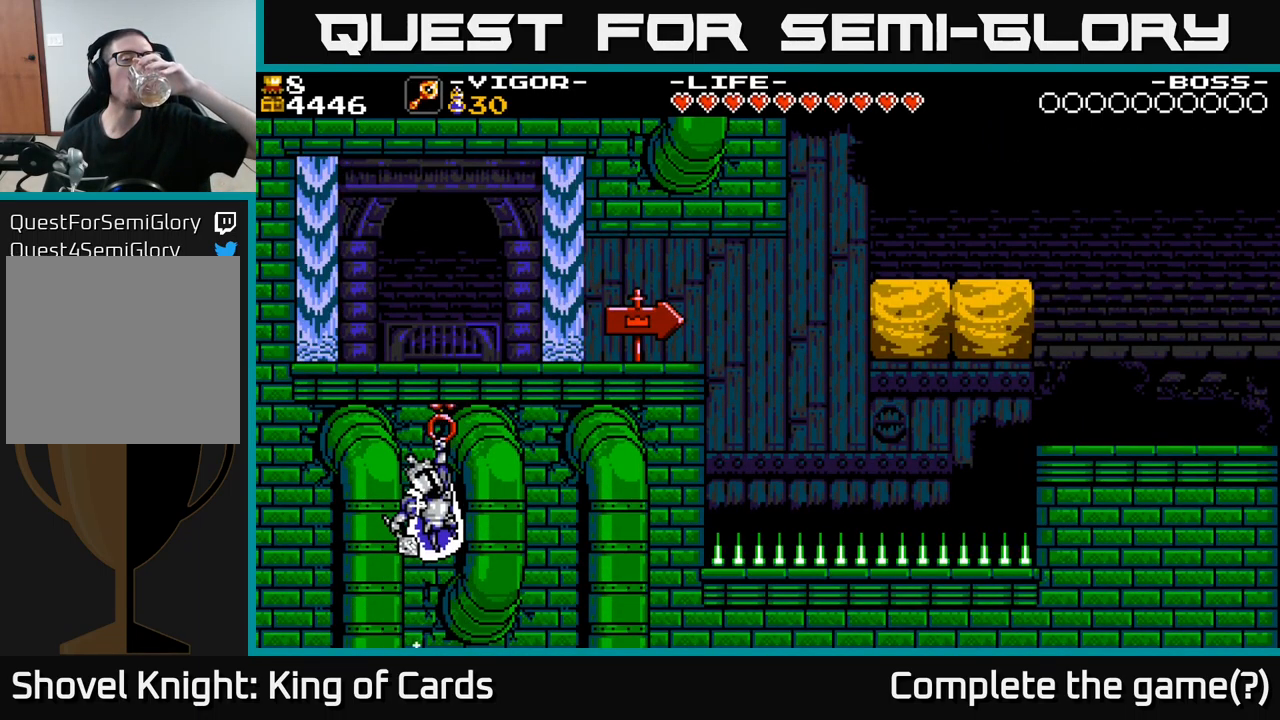
{"buttons": [], "right_stick": "center", "events": []}
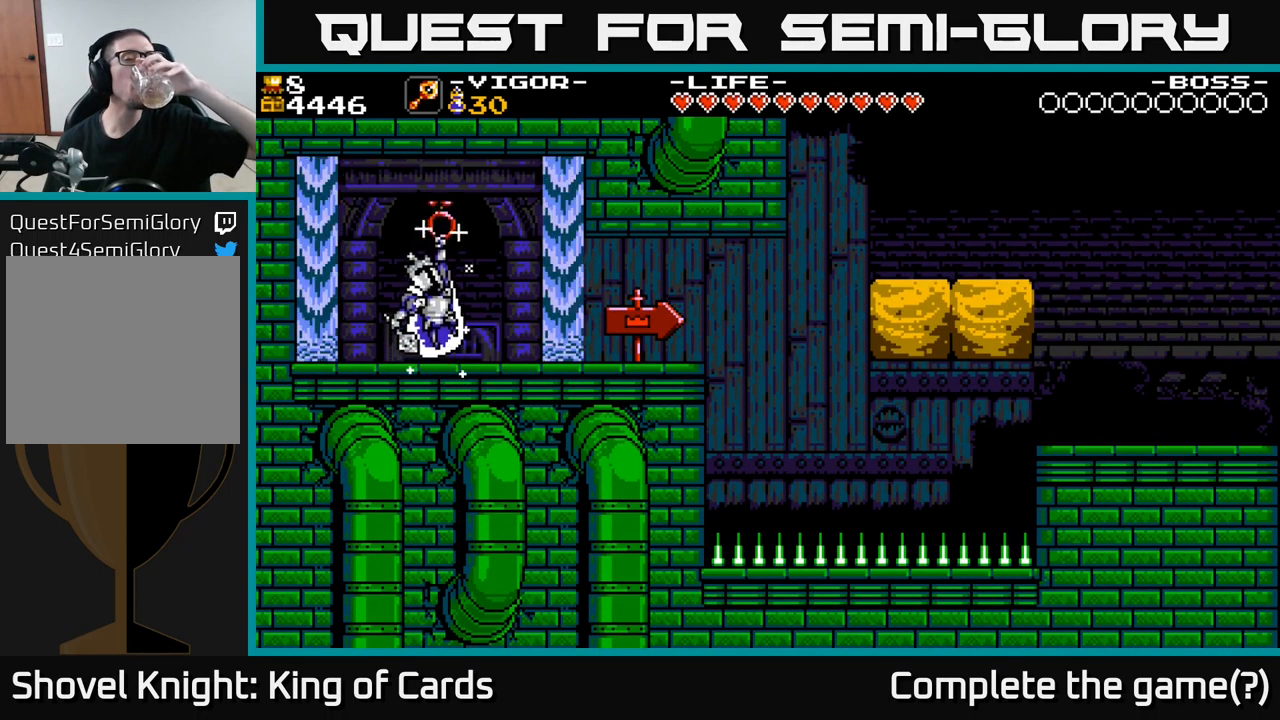
{"buttons": [], "right_stick": "center", "events": []}
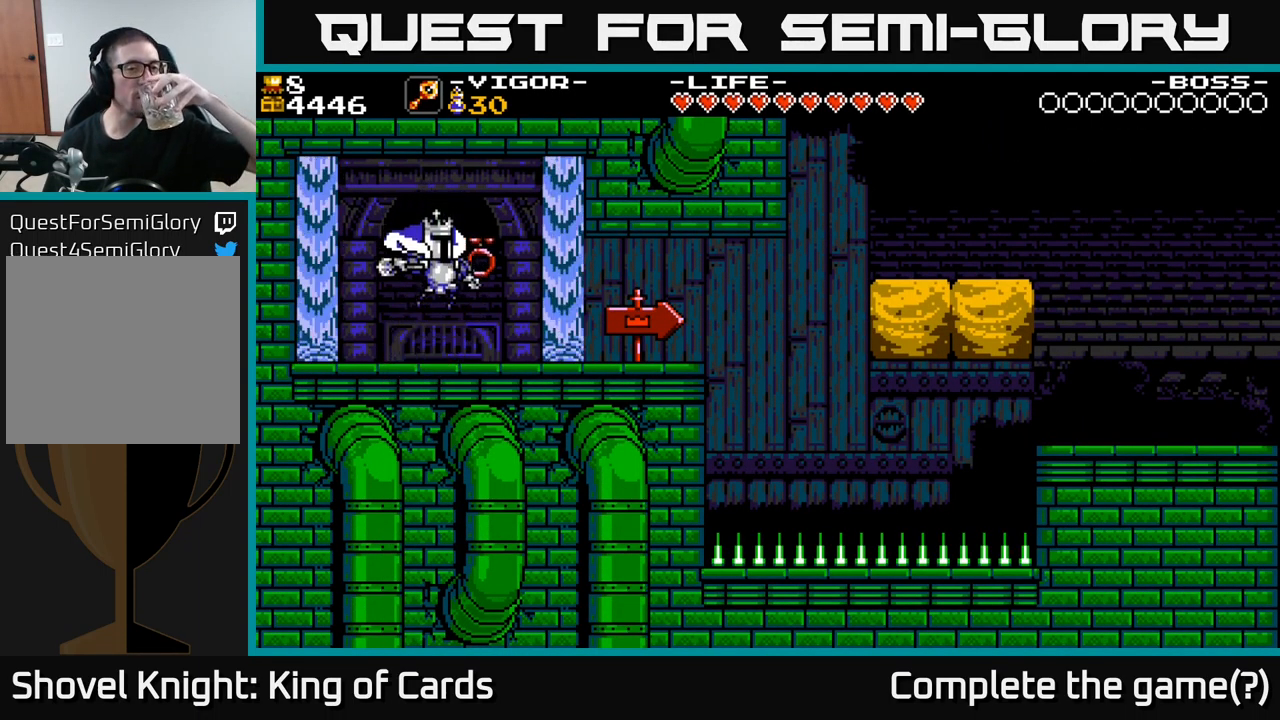
{"buttons": [], "right_stick": "center", "events": [[250, "Y", "down"], [283, "Y", "up"]]}
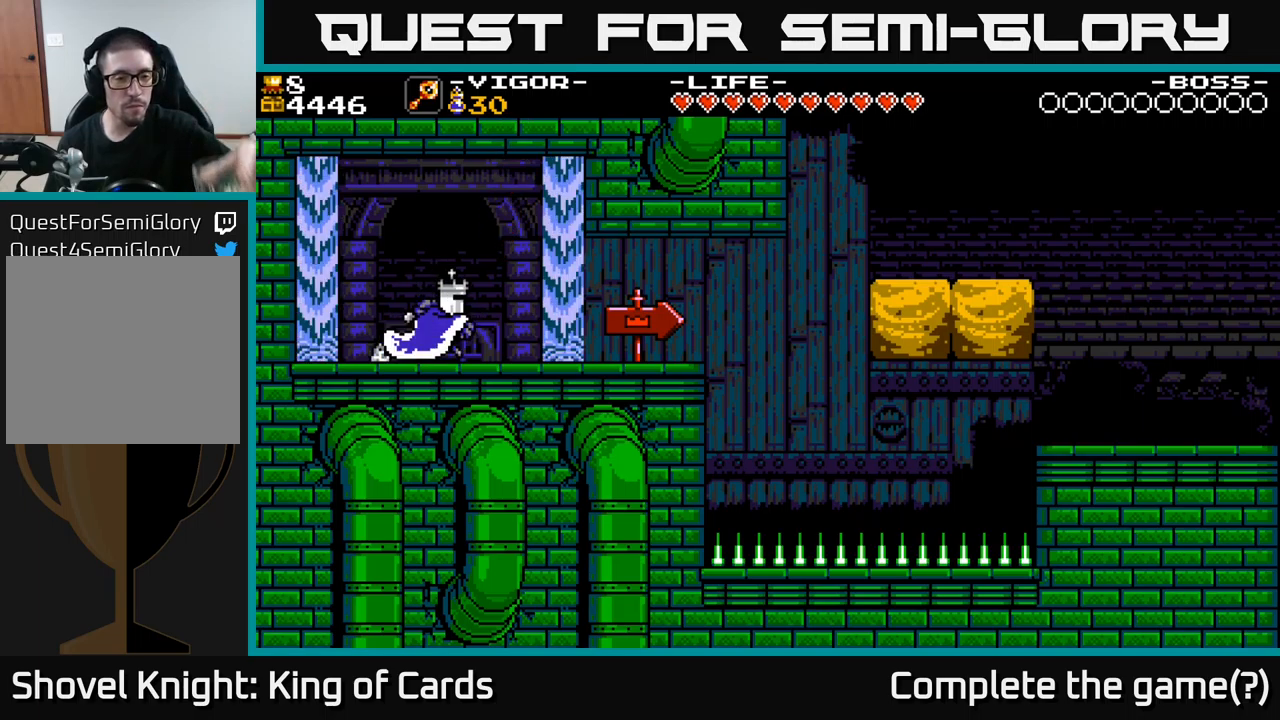
{"buttons": [], "right_stick": "center", "events": []}
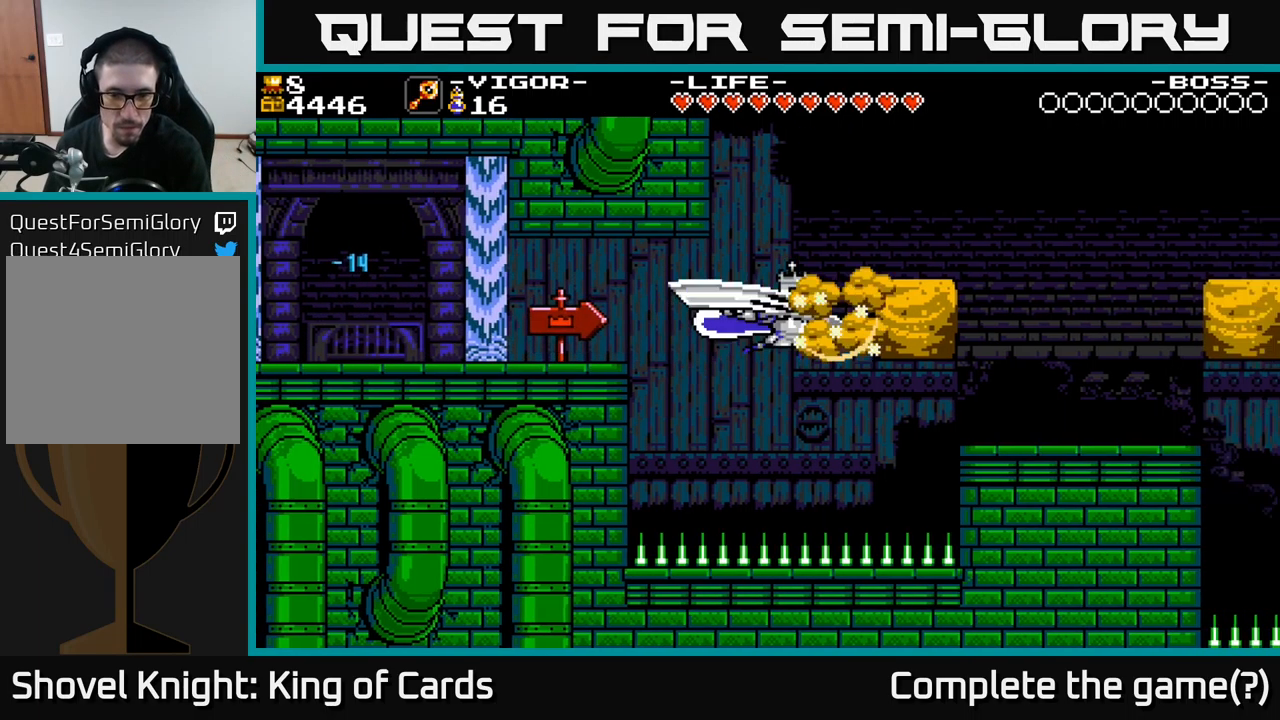
{"buttons": [], "right_stick": "center", "events": []}
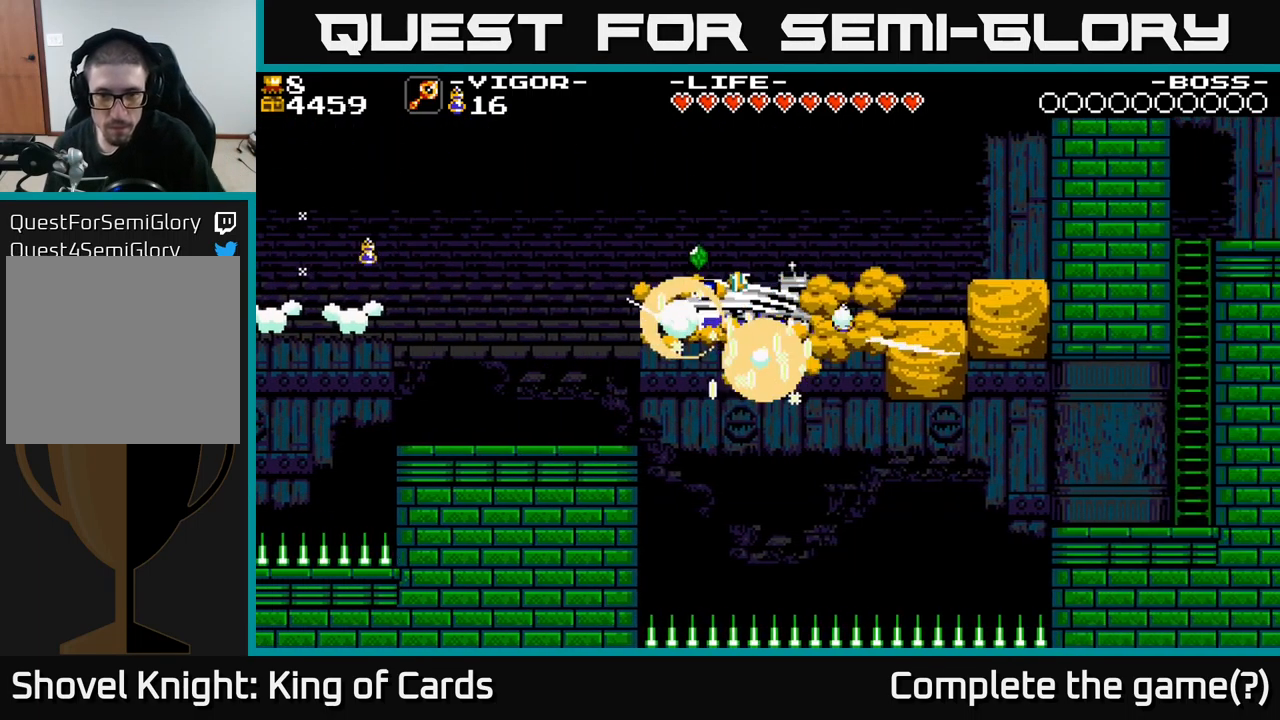
{"buttons": [], "right_stick": "center", "events": []}
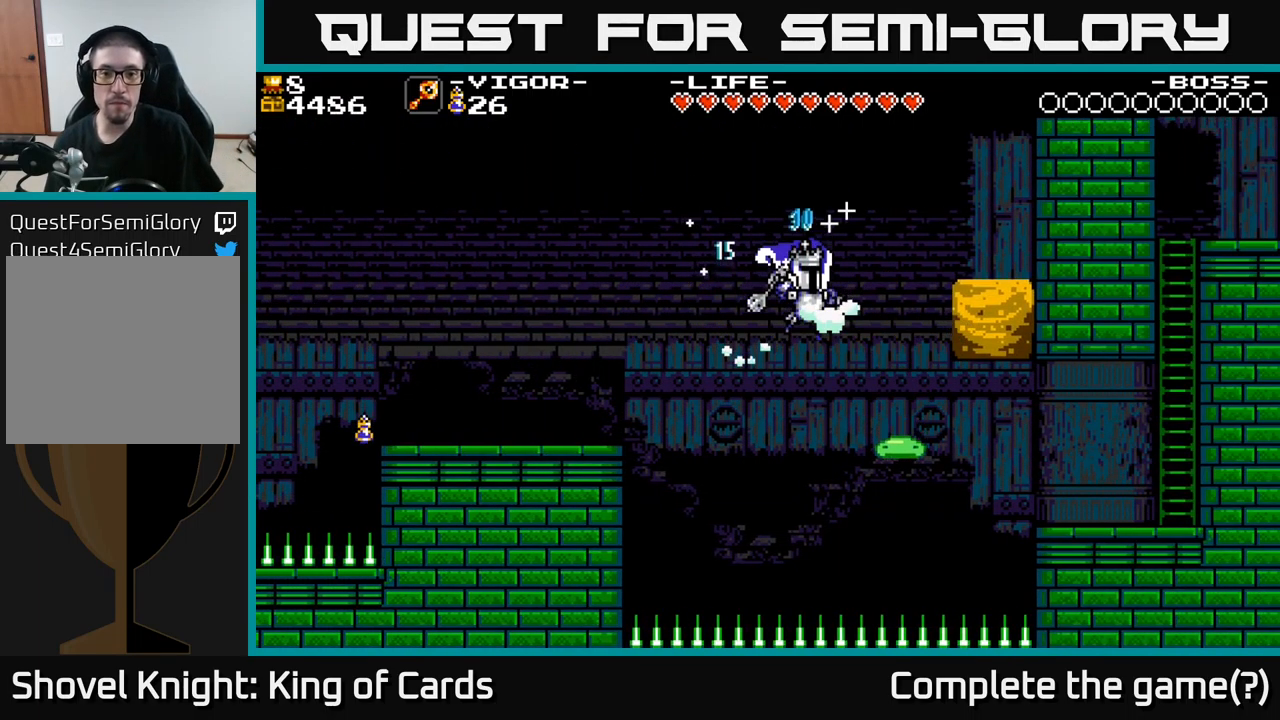
{"buttons": ["A", "DPAD_RIGHT"], "right_stick": "center", "events": [[117, "DPAD_RIGHT", "down"], [167, "X", "down"], [200, "A", "down"], [283, "X", "up"], [317, "A", "up"], [350, "A", "down"]]}
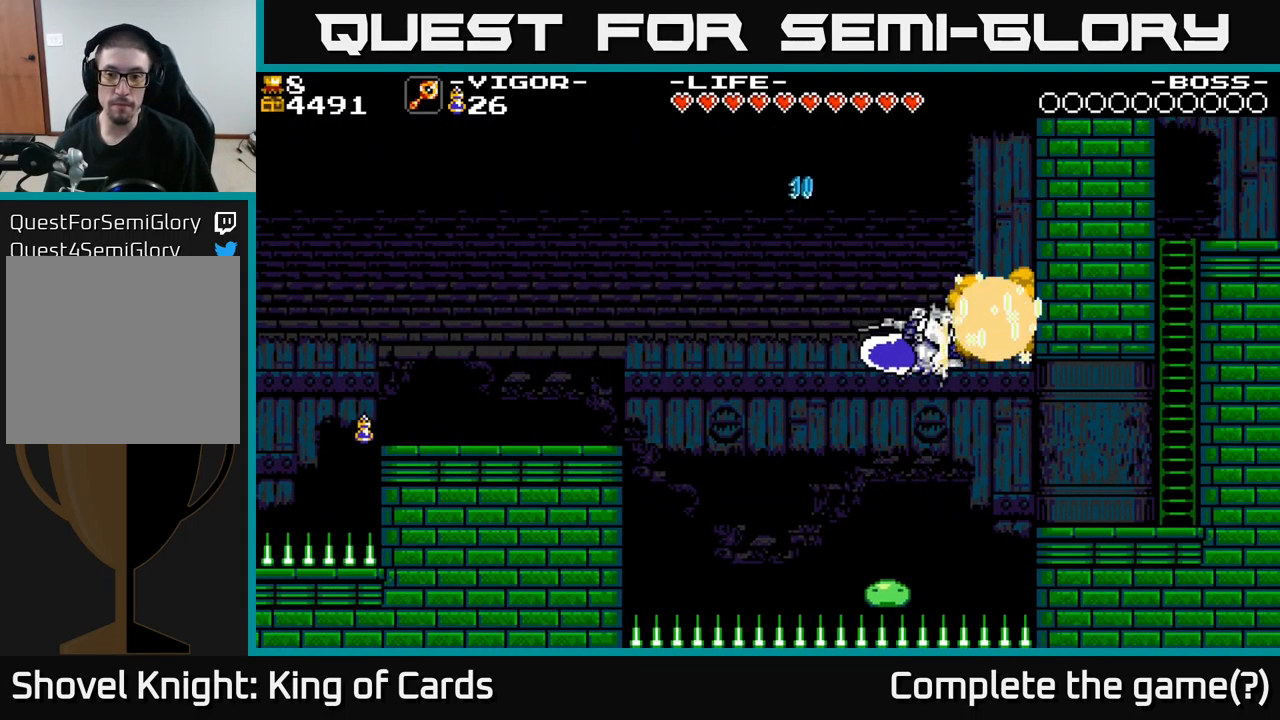
{"buttons": [], "right_stick": "center", "events": [[233, "A", "up"], [383, "DPAD_RIGHT", "up"]]}
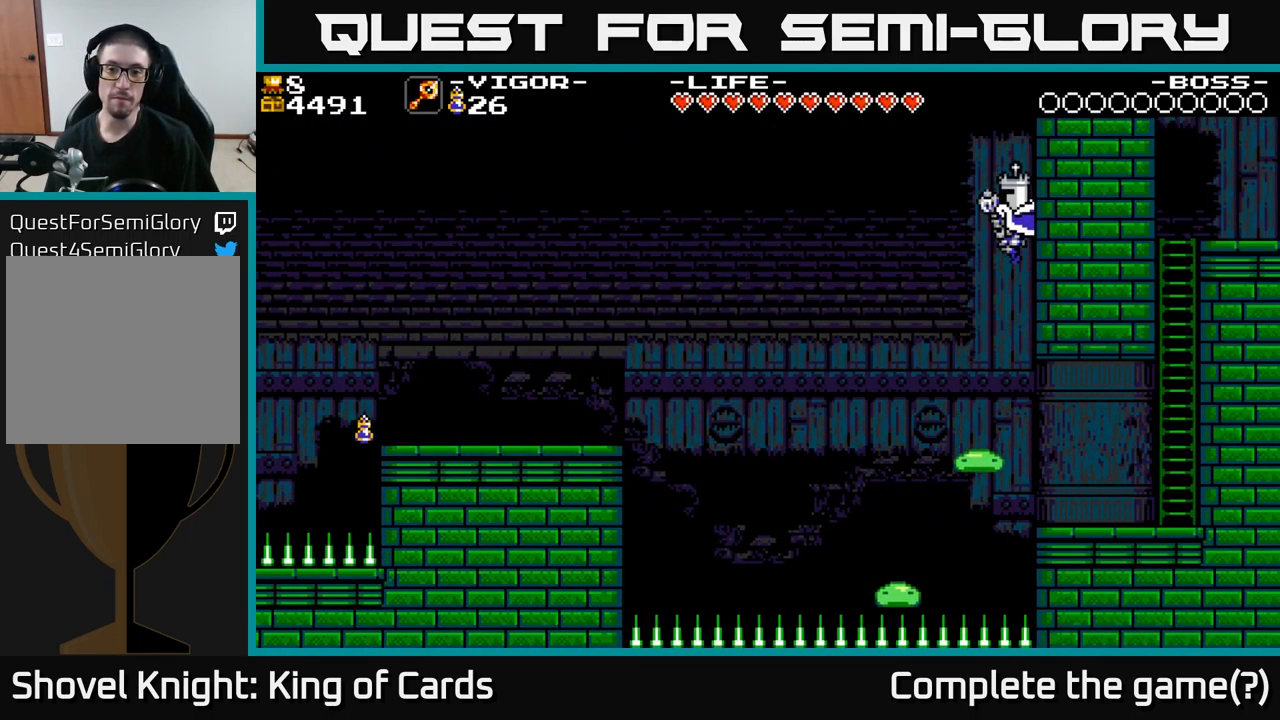
{"buttons": ["DPAD_RIGHT"], "right_stick": "center", "events": [[117, "DPAD_RIGHT", "down"]]}
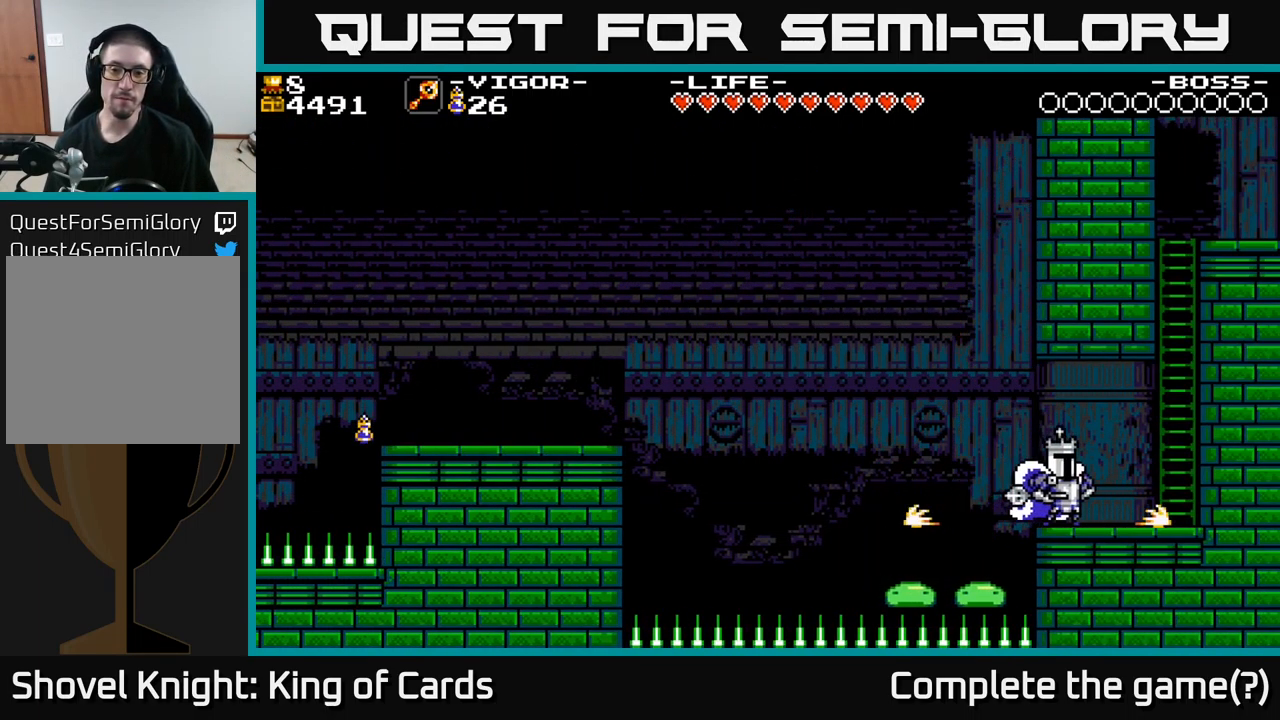
{"buttons": ["A", "DPAD_UP"], "right_stick": "center", "events": [[150, "A", "down"], [467, "DPAD_RIGHT", "up"], [467, "DPAD_UP", "down"]]}
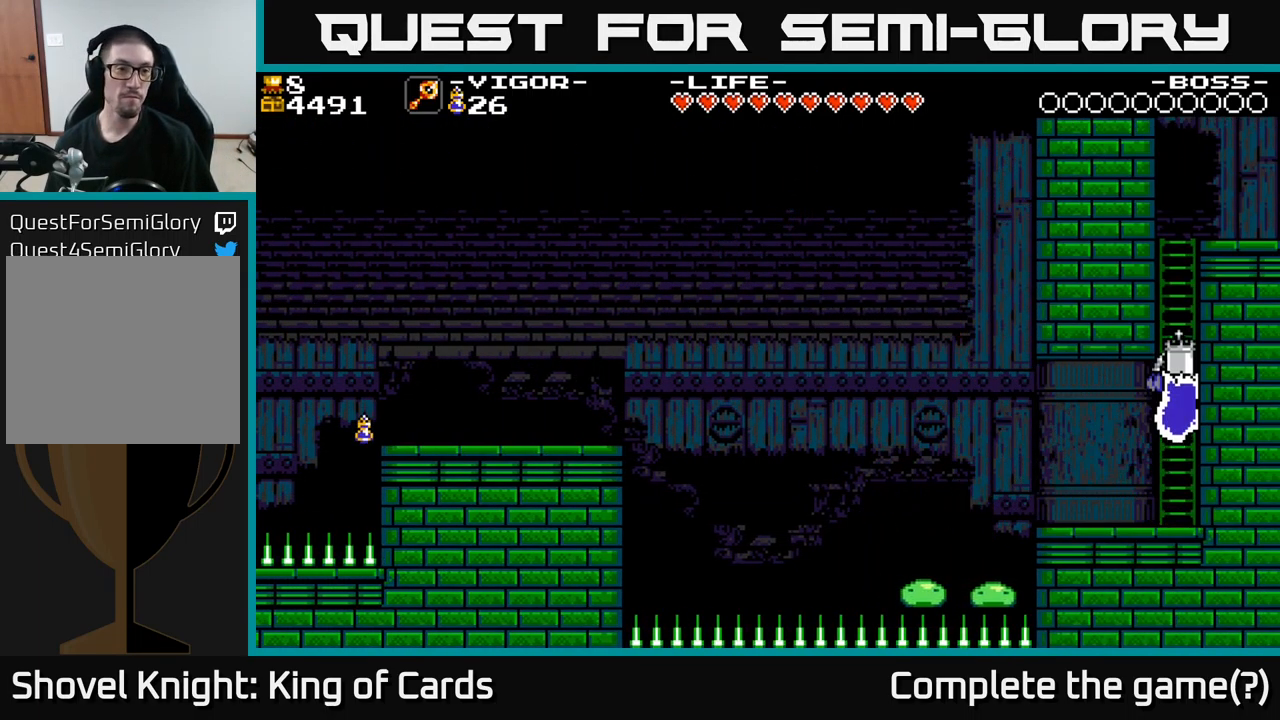
{"buttons": ["A", "DPAD_UP"], "right_stick": "center", "events": []}
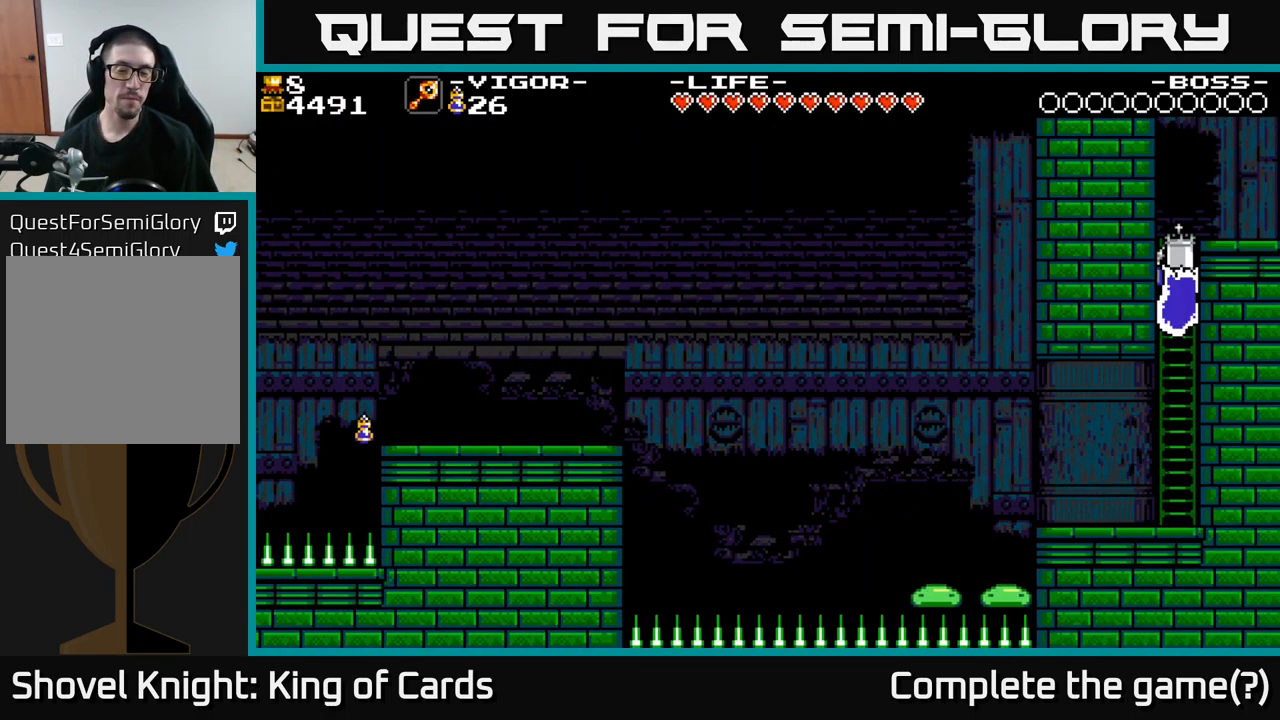
{"buttons": ["DPAD_RIGHT"], "right_stick": "center", "events": [[183, "A", "up"], [200, "DPAD_RIGHT", "down"], [283, "A", "down"], [367, "DPAD_UP", "up"], [450, "A", "up"]]}
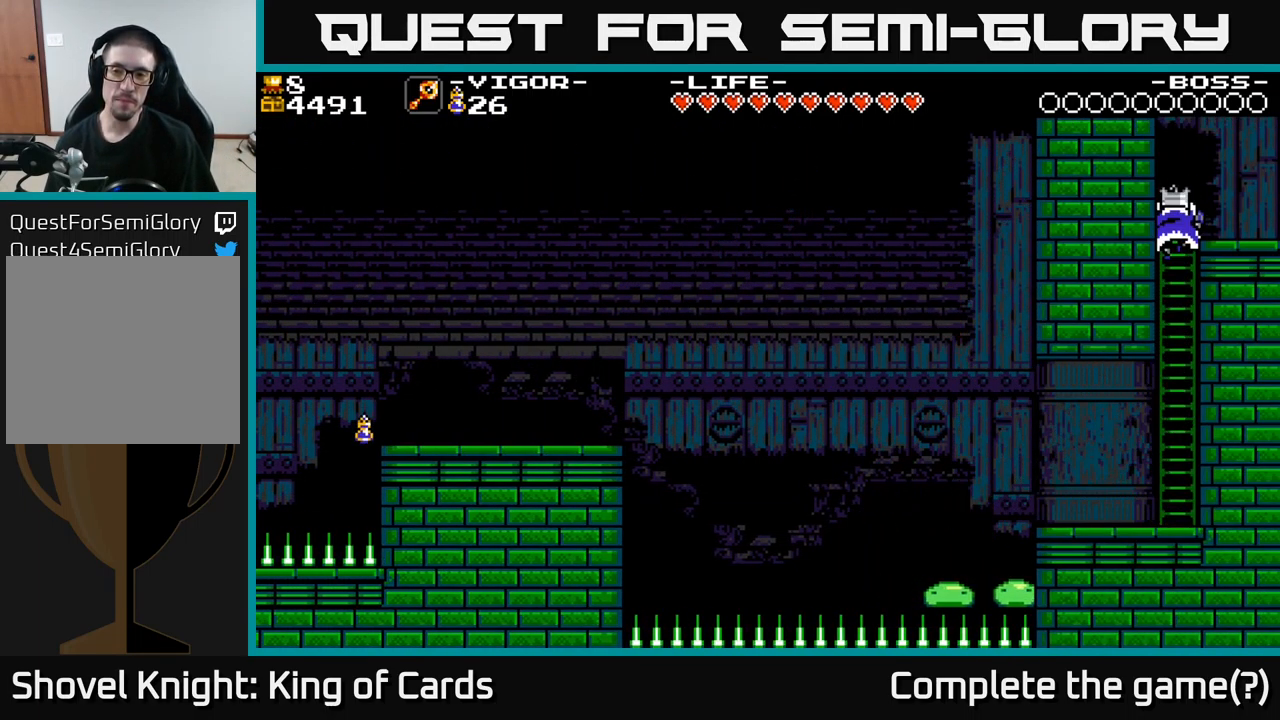
{"buttons": ["DPAD_RIGHT"], "right_stick": "center", "events": [[150, "A", "down"], [350, "A", "up"]]}
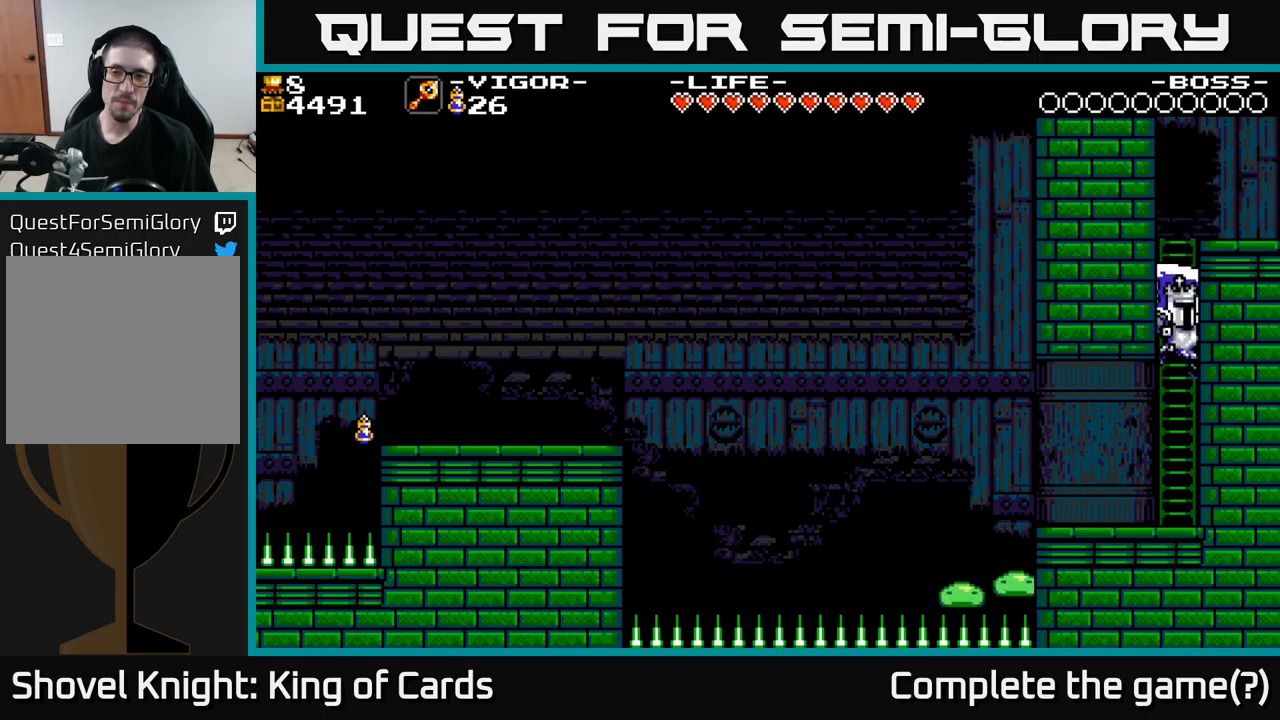
{"buttons": ["DPAD_UP"], "right_stick": "center", "events": [[34, "A", "down"], [67, "DPAD_RIGHT", "up"], [84, "DPAD_UP", "down"], [150, "A", "up"]]}
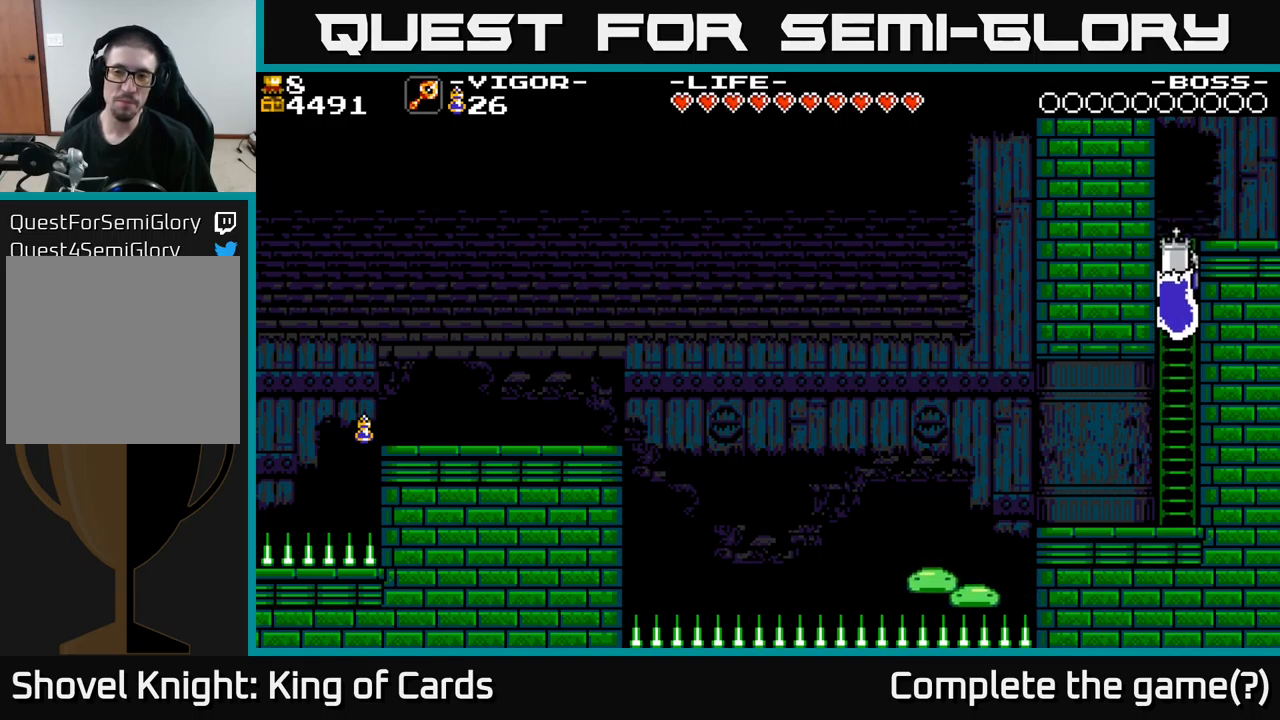
{"buttons": ["A", "DPAD_RIGHT"], "right_stick": "center", "events": [[350, "A", "down"], [434, "DPAD_RIGHT", "down"], [500, "DPAD_UP", "up"]]}
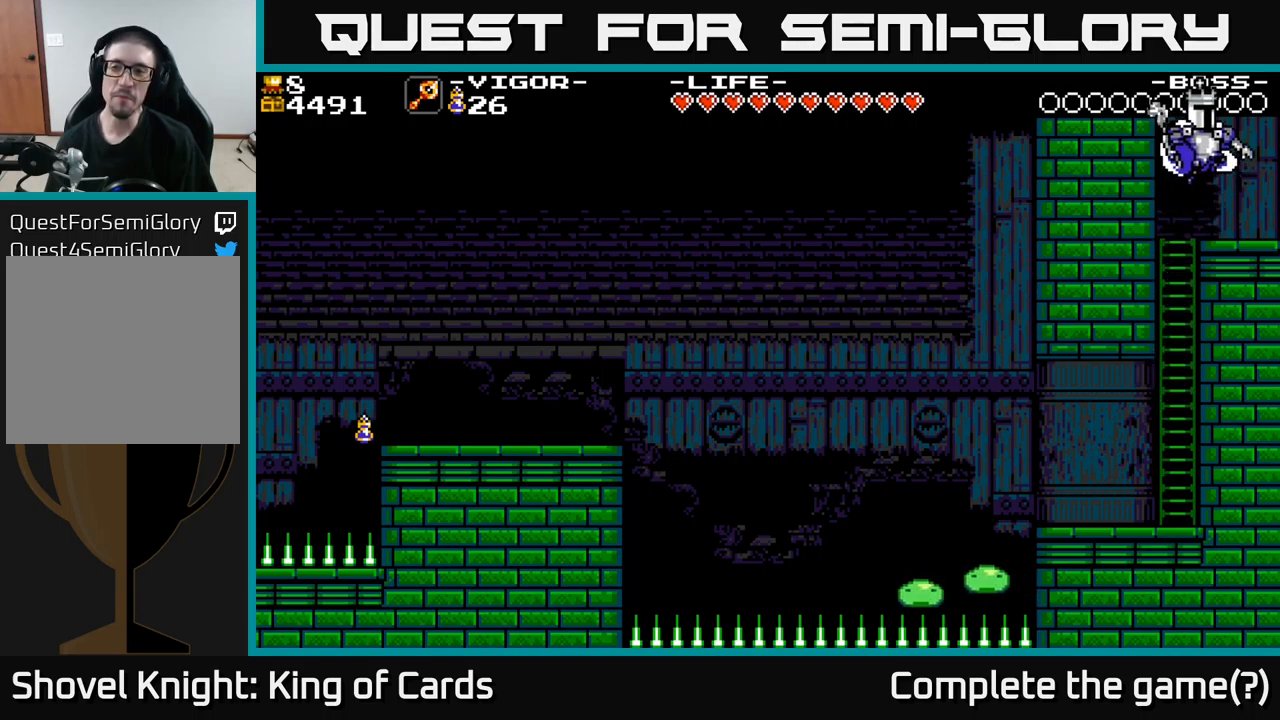
{"buttons": ["DPAD_RIGHT"], "right_stick": "center", "events": [[134, "A", "up"], [234, "DPAD_RIGHT", "up"], [484, "DPAD_RIGHT", "down"]]}
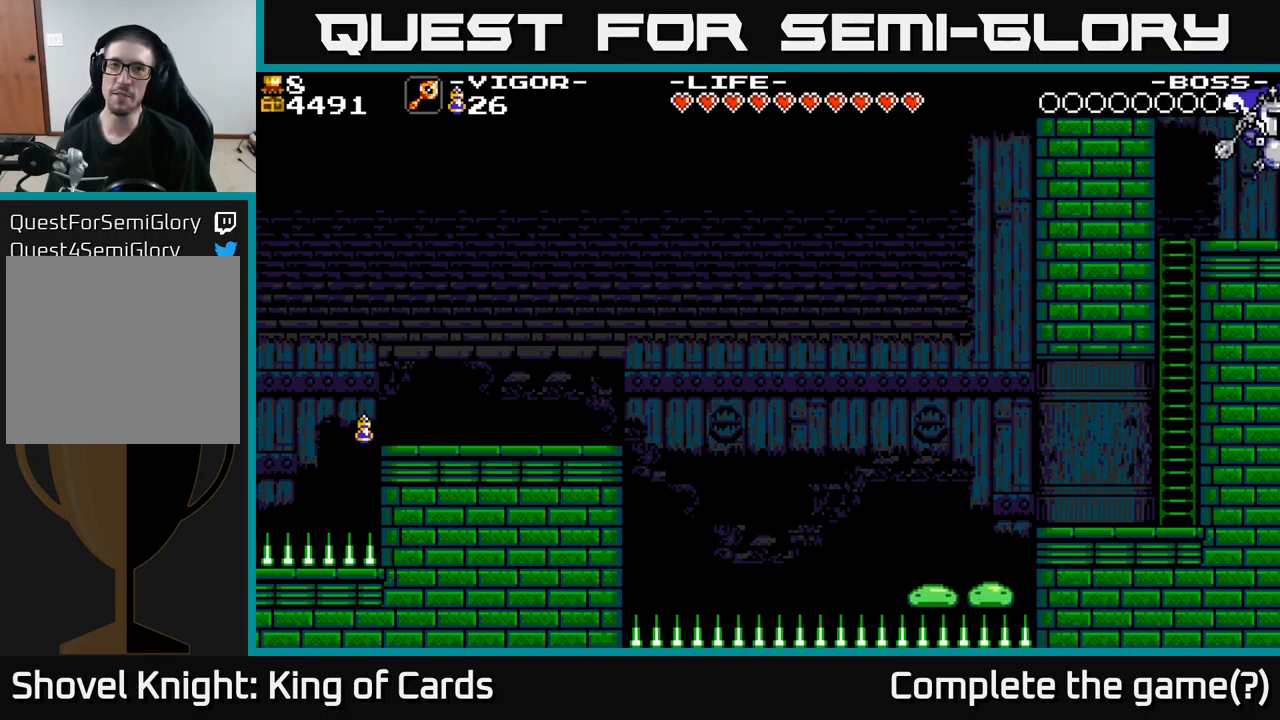
{"buttons": [], "right_stick": "center", "events": [[184, "DPAD_RIGHT", "up"]]}
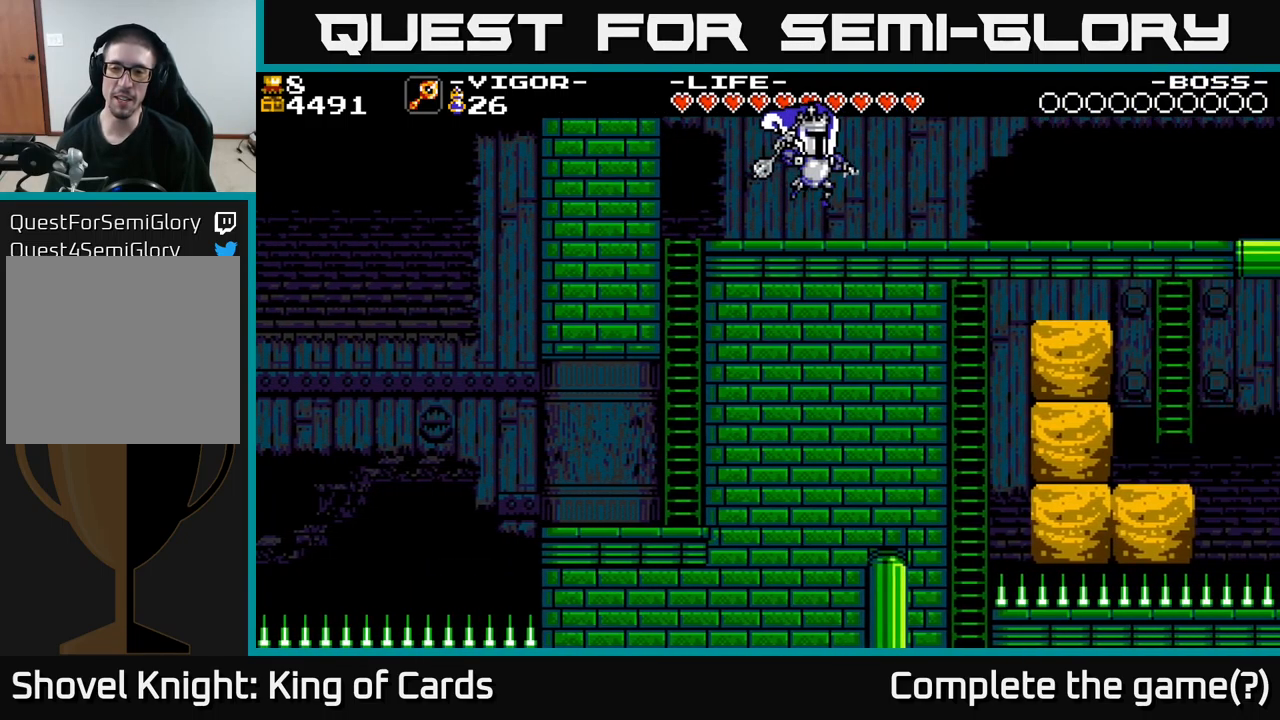
{"buttons": ["DPAD_RIGHT"], "right_stick": "center", "events": [[217, "DPAD_RIGHT", "down"]]}
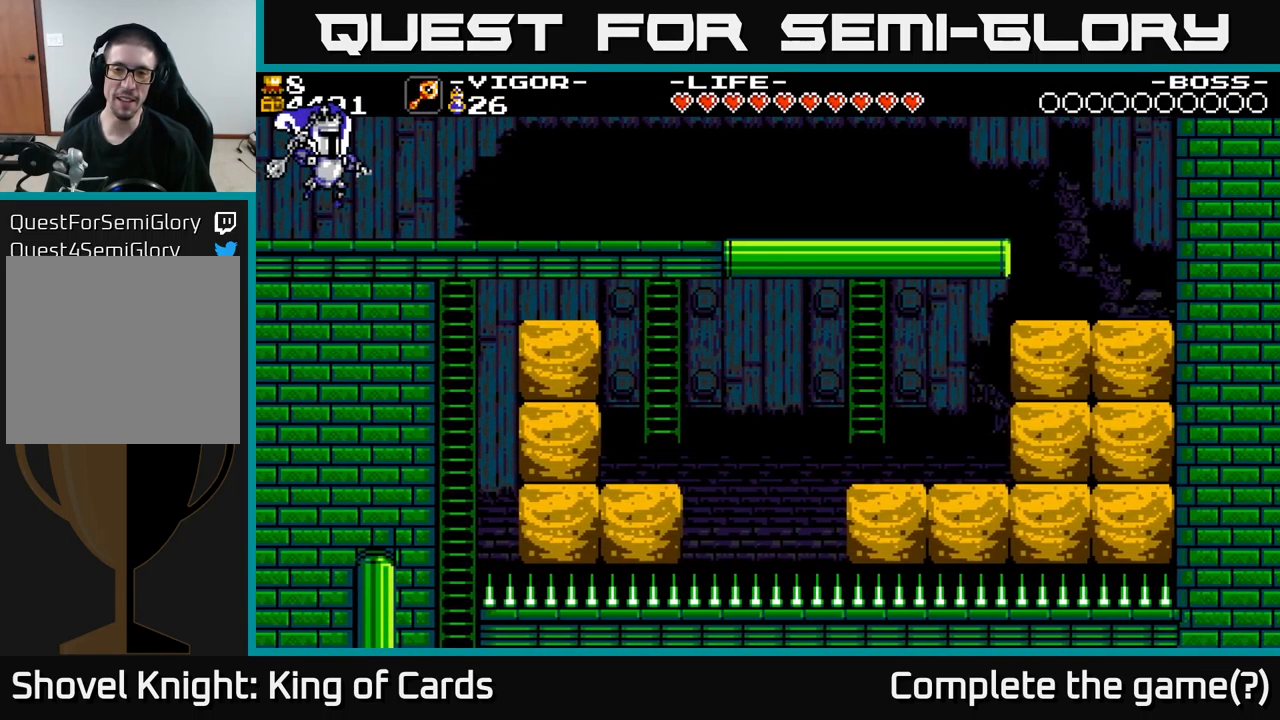
{"buttons": ["DPAD_RIGHT"], "right_stick": "center", "events": [[334, "A", "down"], [434, "A", "up"]]}
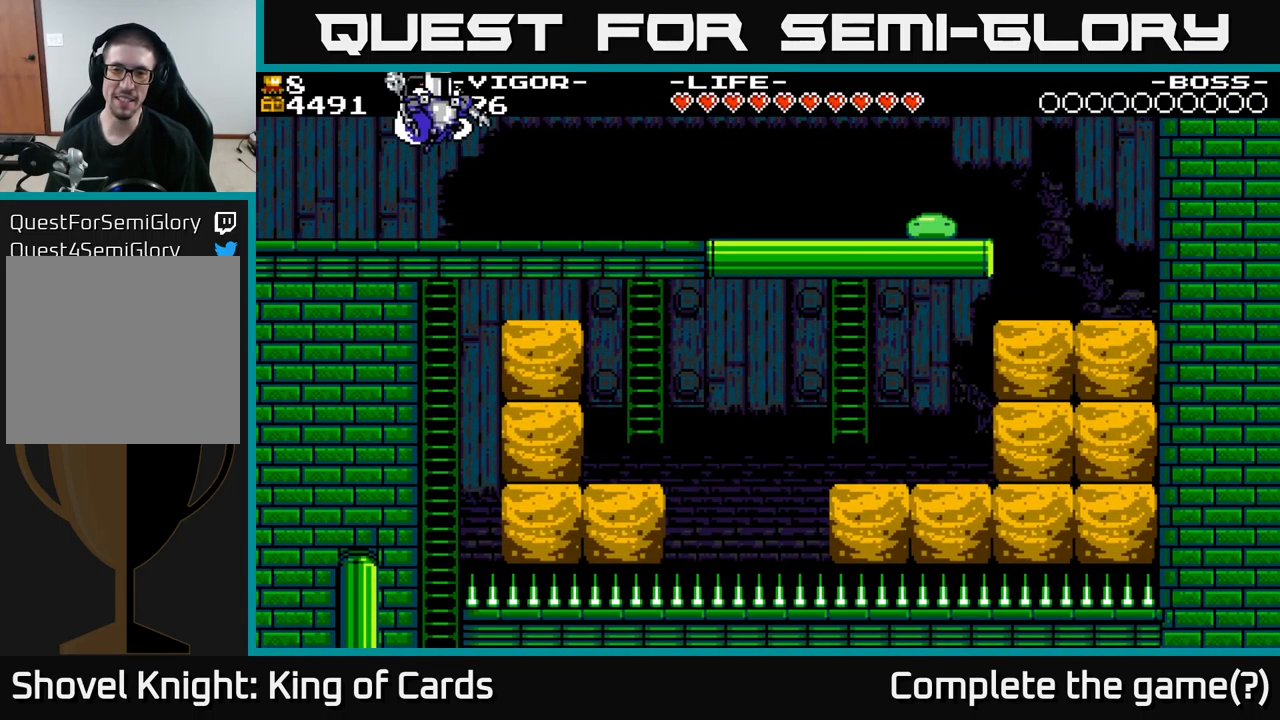
{"buttons": ["DPAD_RIGHT"], "right_stick": "center", "events": []}
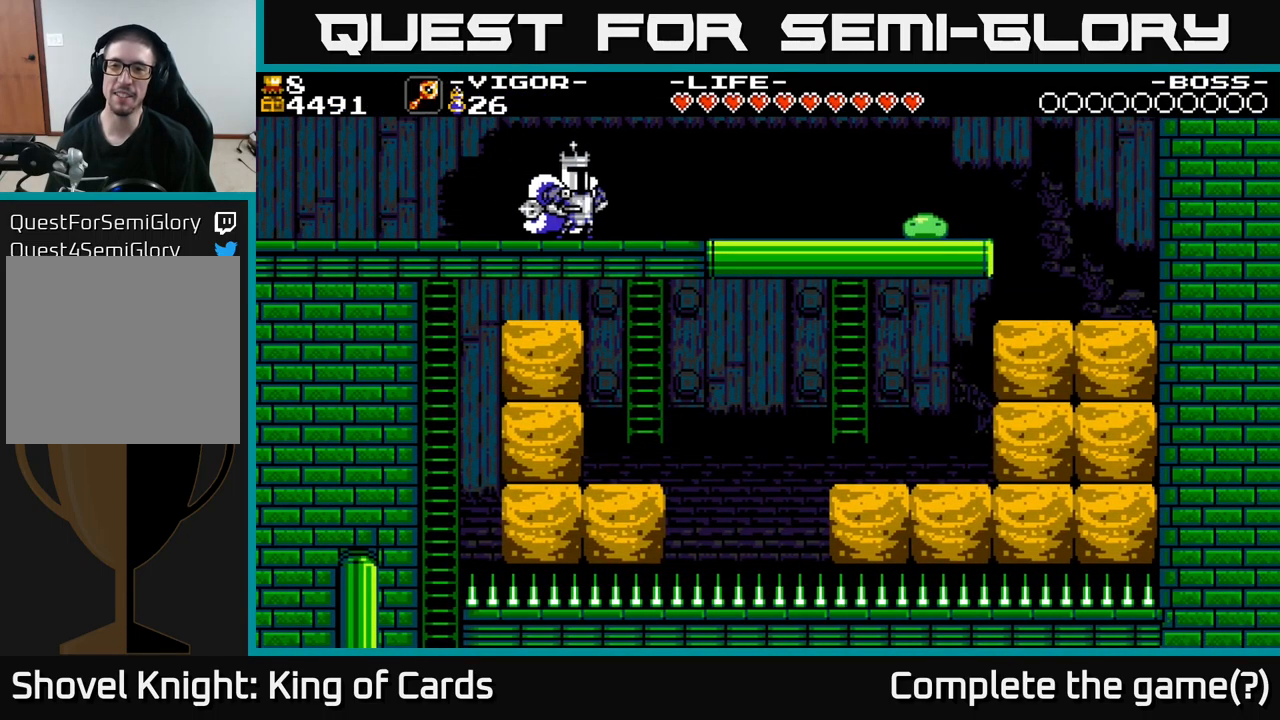
{"buttons": ["DPAD_RIGHT"], "right_stick": "center", "events": []}